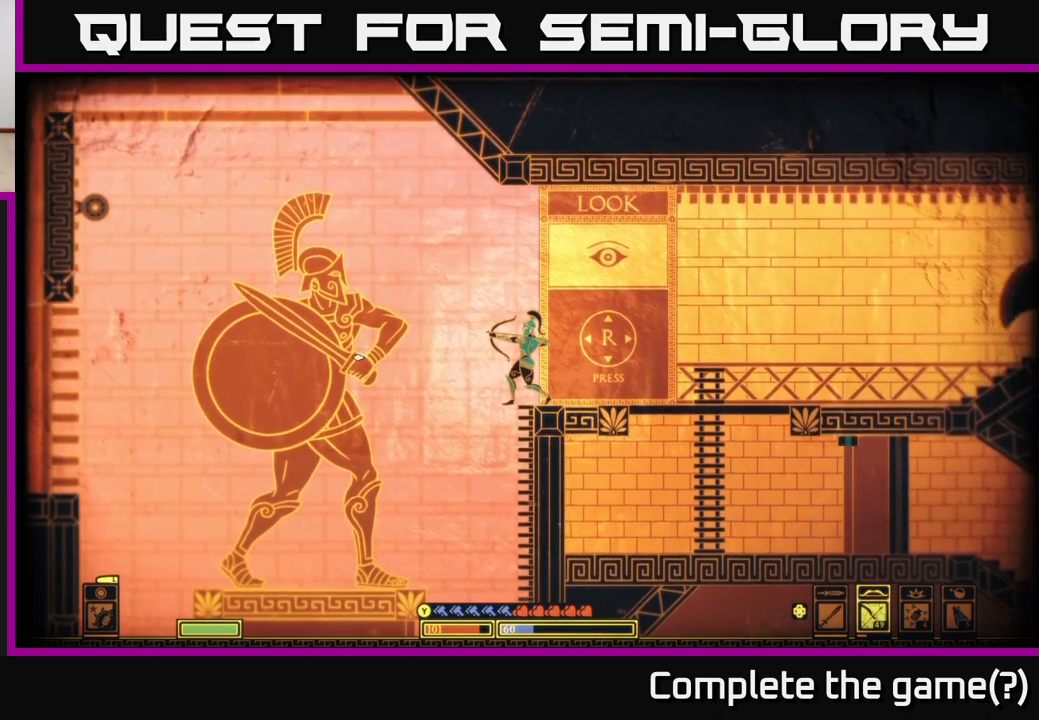
Gameplay with a controller (Xbox layout); each line is a JSON object with the inputs held at the frame after it. "events" lists button and stick changes between this image and that frame as [ms after this image, input, new state], when the widget could be followed in between.
{"buttons": [], "left_stick": "center", "right_stick": "left", "events": [[67, "R2", "up"]]}
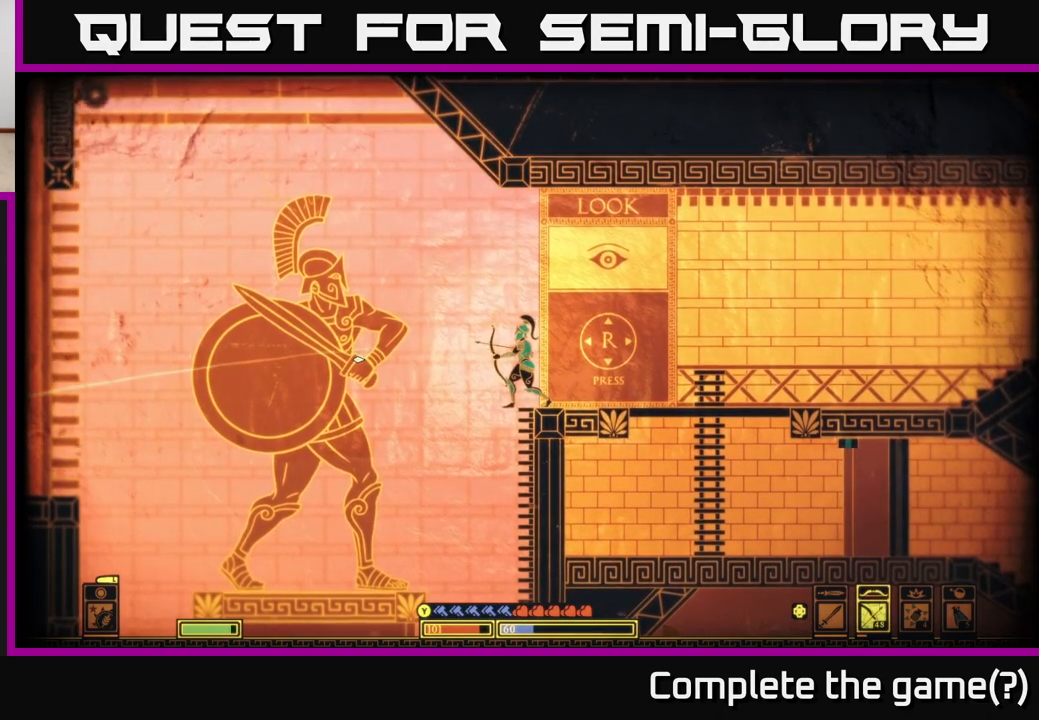
{"buttons": ["R2"], "left_stick": "center", "right_stick": "left", "events": [[417, "R2", "down"]]}
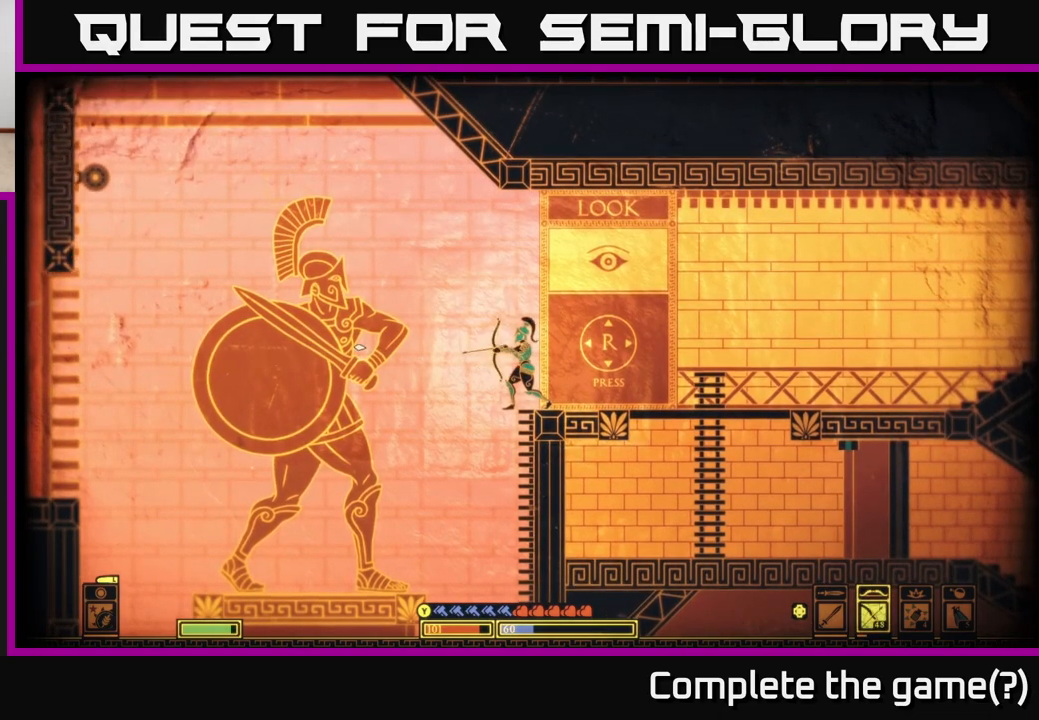
{"buttons": ["R2"], "left_stick": "center", "right_stick": "left", "events": []}
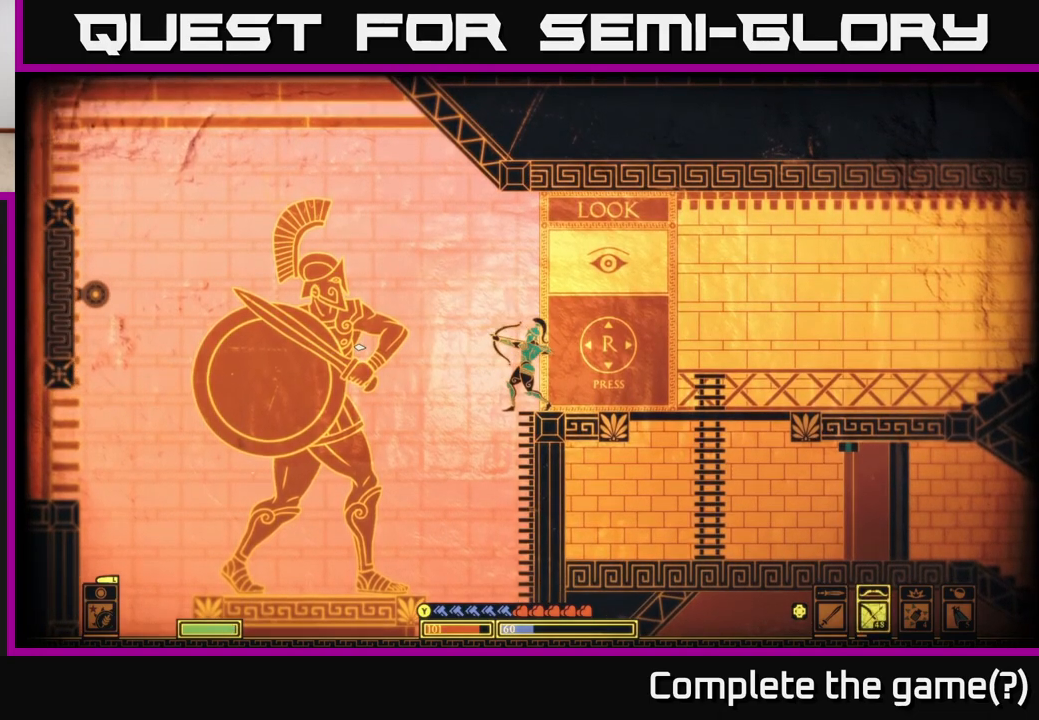
{"buttons": ["R2"], "left_stick": "center", "right_stick": "left", "events": []}
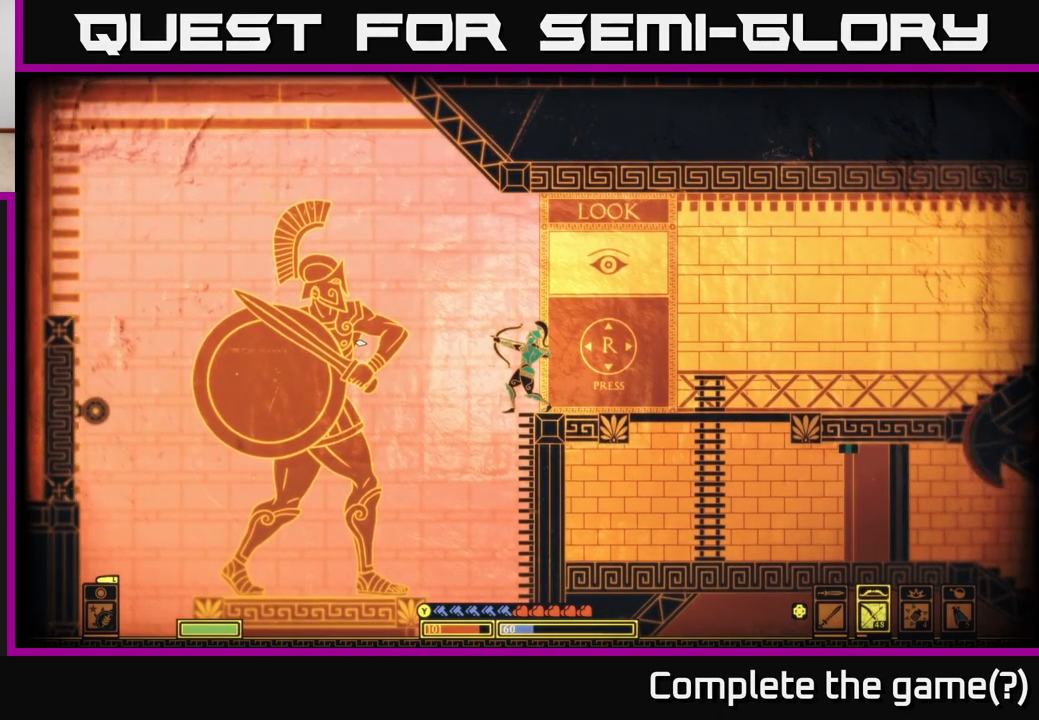
{"buttons": ["R2"], "left_stick": "center", "right_stick": "left", "events": []}
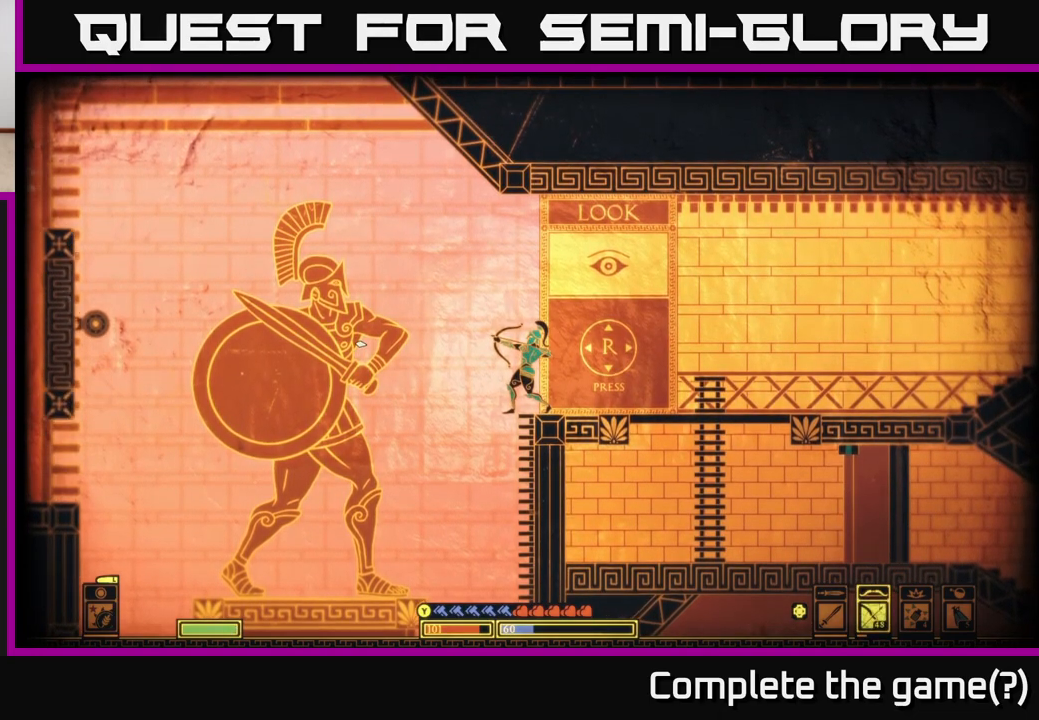
{"buttons": ["R2"], "left_stick": "center", "right_stick": "left", "events": []}
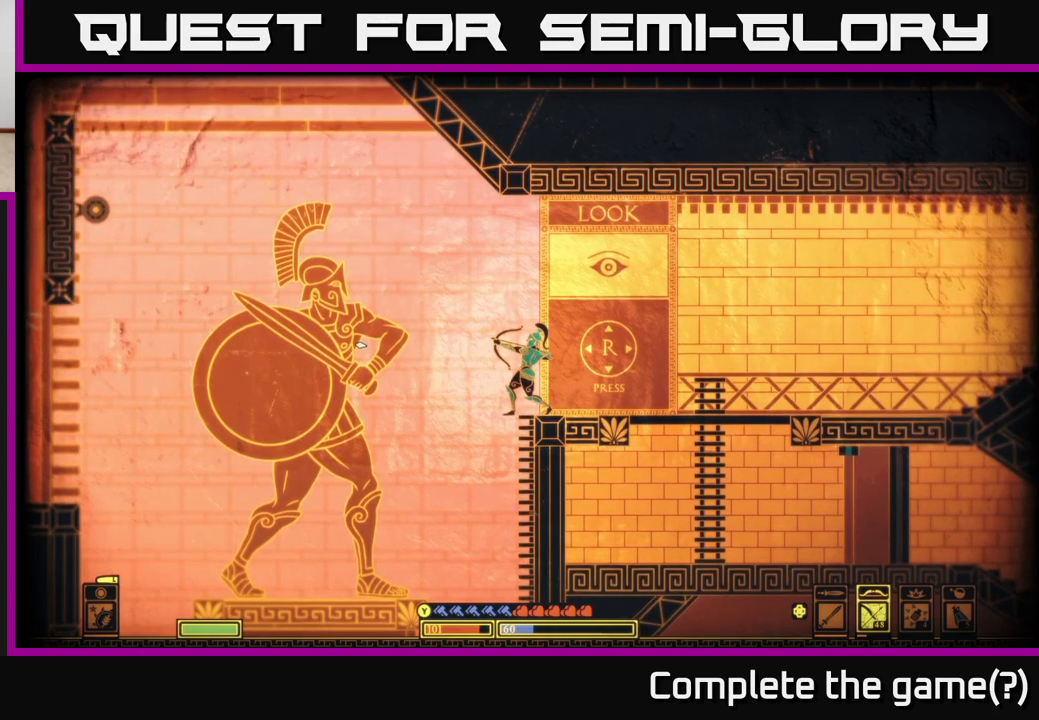
{"buttons": [], "left_stick": "center", "right_stick": "left", "events": [[167, "R2", "up"]]}
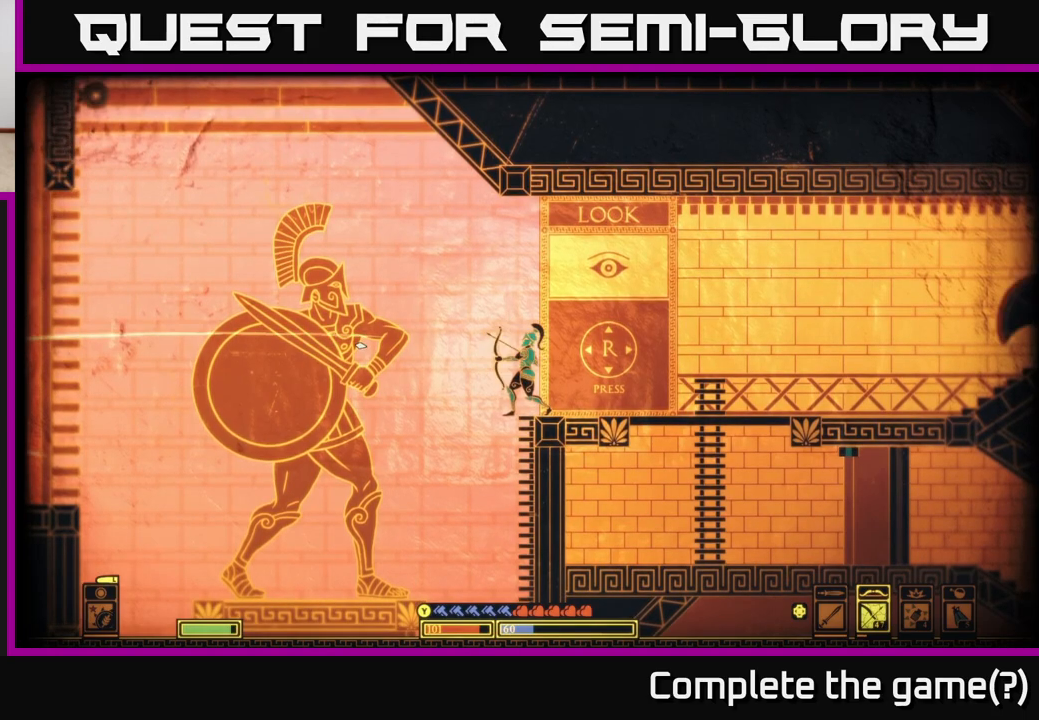
{"buttons": [], "left_stick": "center", "right_stick": "left", "events": []}
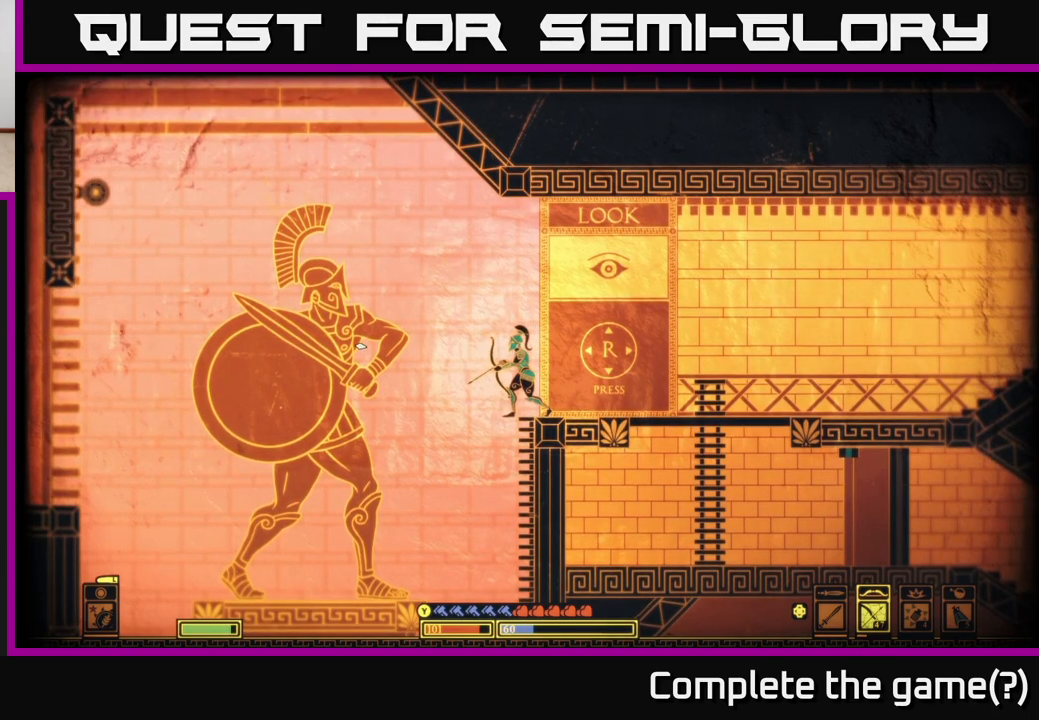
{"buttons": ["R2"], "left_stick": "center", "right_stick": "left", "events": [[17, "R2", "down"]]}
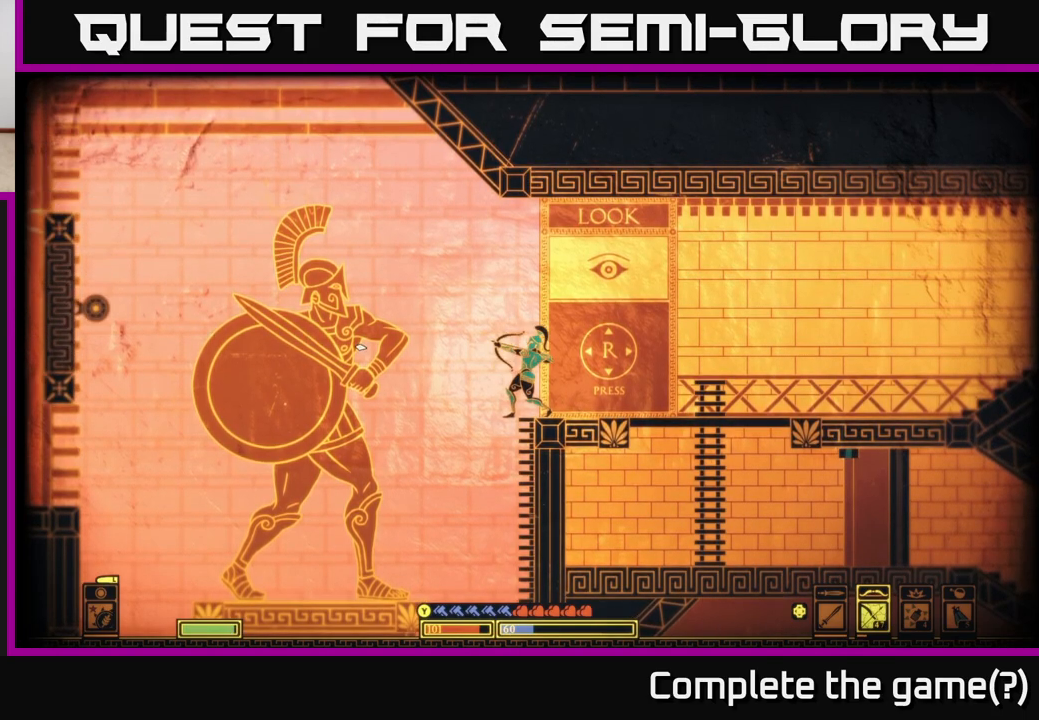
{"buttons": ["R2"], "left_stick": "left", "right_stick": "left", "events": [[383, "left_stick", "left"]]}
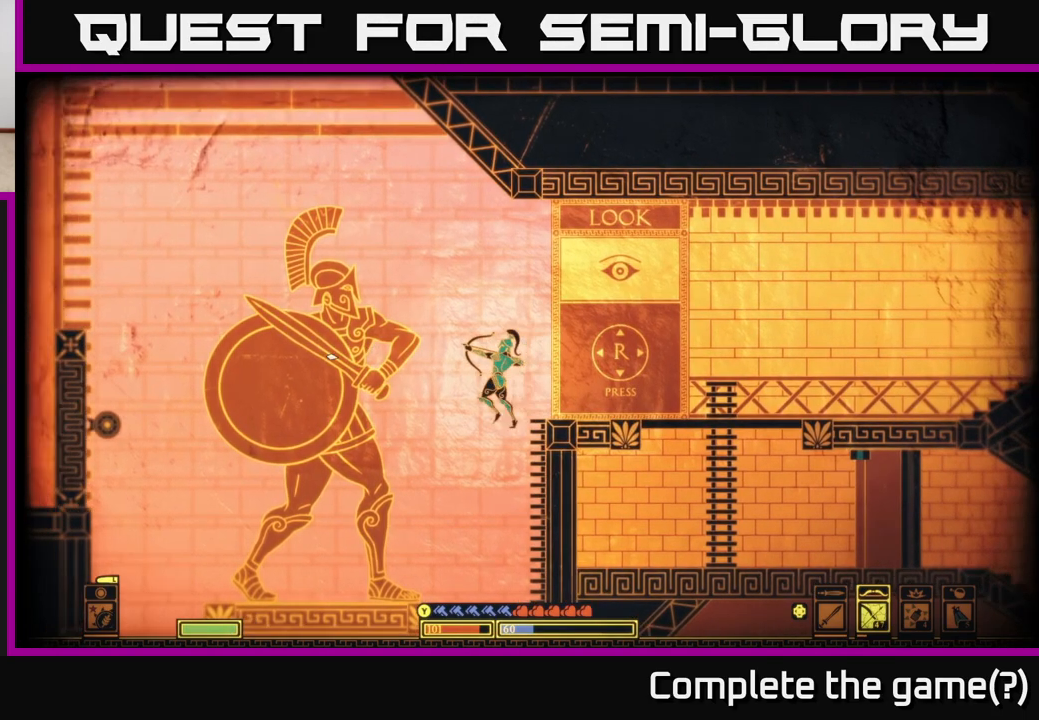
{"buttons": ["R2"], "left_stick": "right", "right_stick": "left", "events": [[183, "left_stick", "center"], [267, "left_stick", "right"]]}
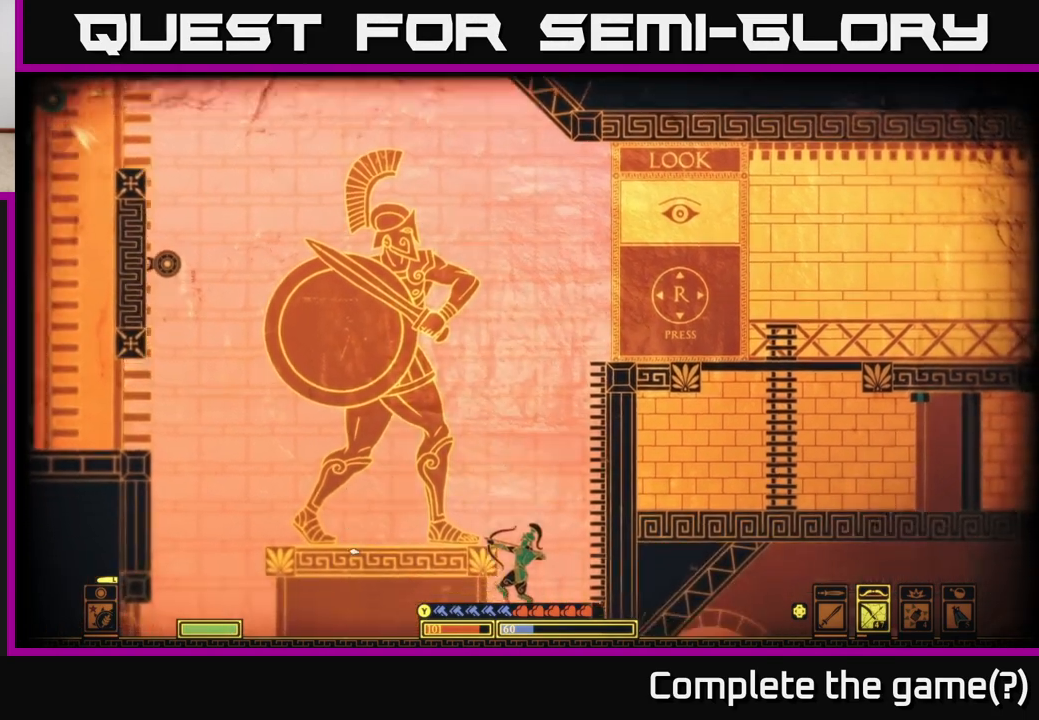
{"buttons": ["R2"], "left_stick": "left", "right_stick": "up-left", "events": [[100, "left_stick", "up"], [167, "right_stick", "up-left"], [183, "left_stick", "left"]]}
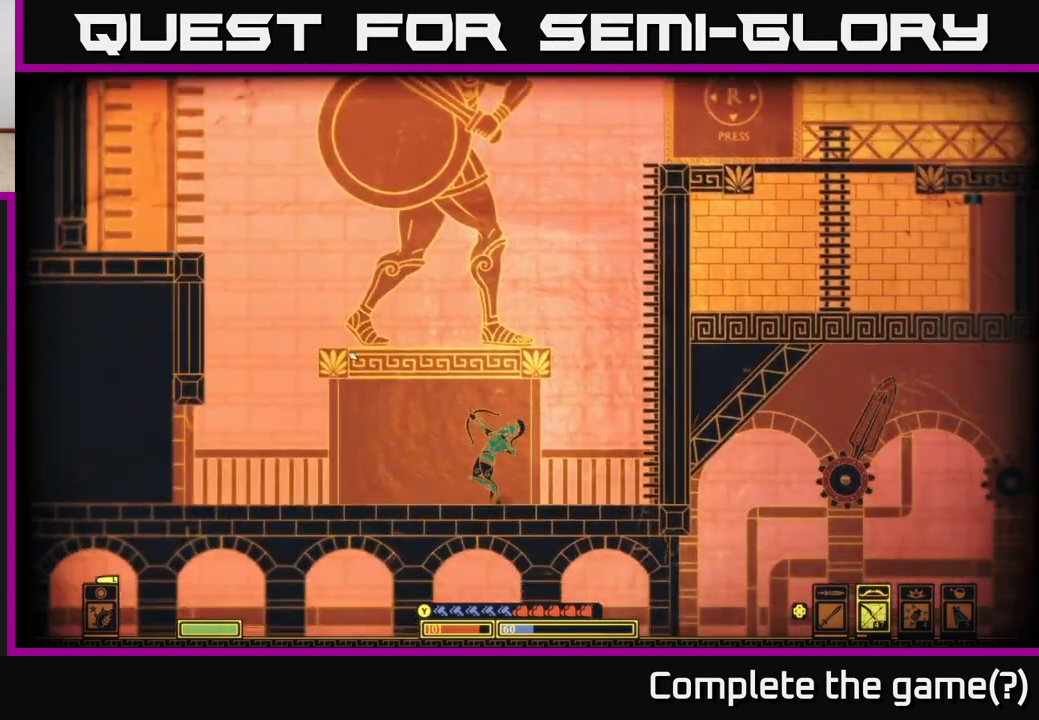
{"buttons": ["R2"], "left_stick": "center", "right_stick": "up-left", "events": [[50, "left_stick", "center"]]}
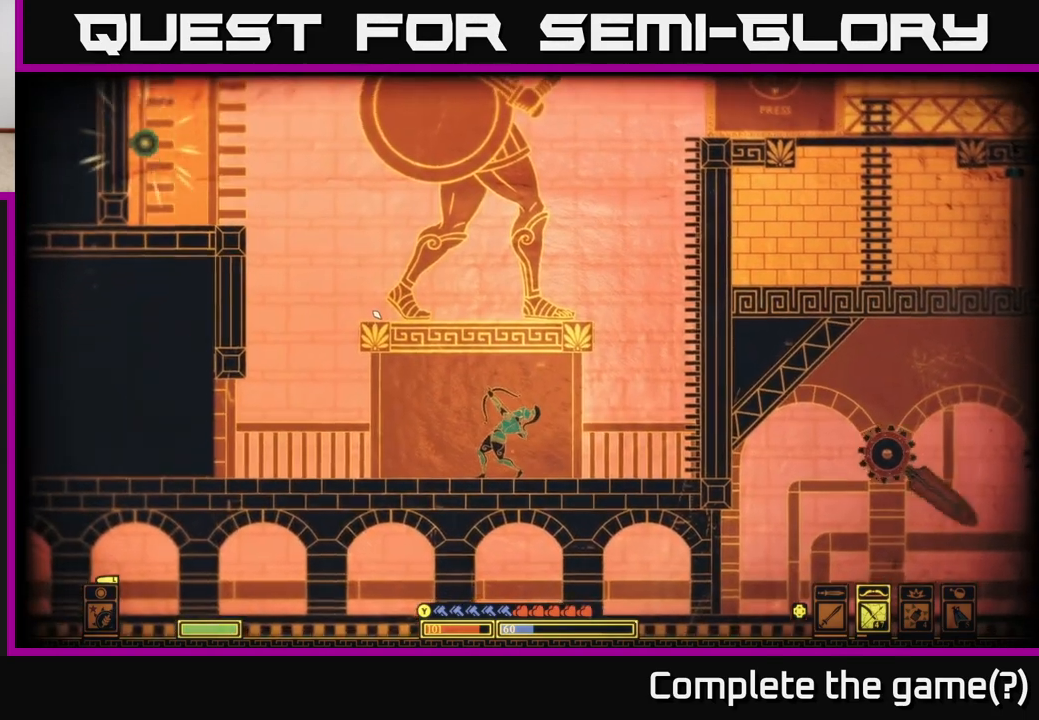
{"buttons": ["R2"], "left_stick": "center", "right_stick": "up-left", "events": []}
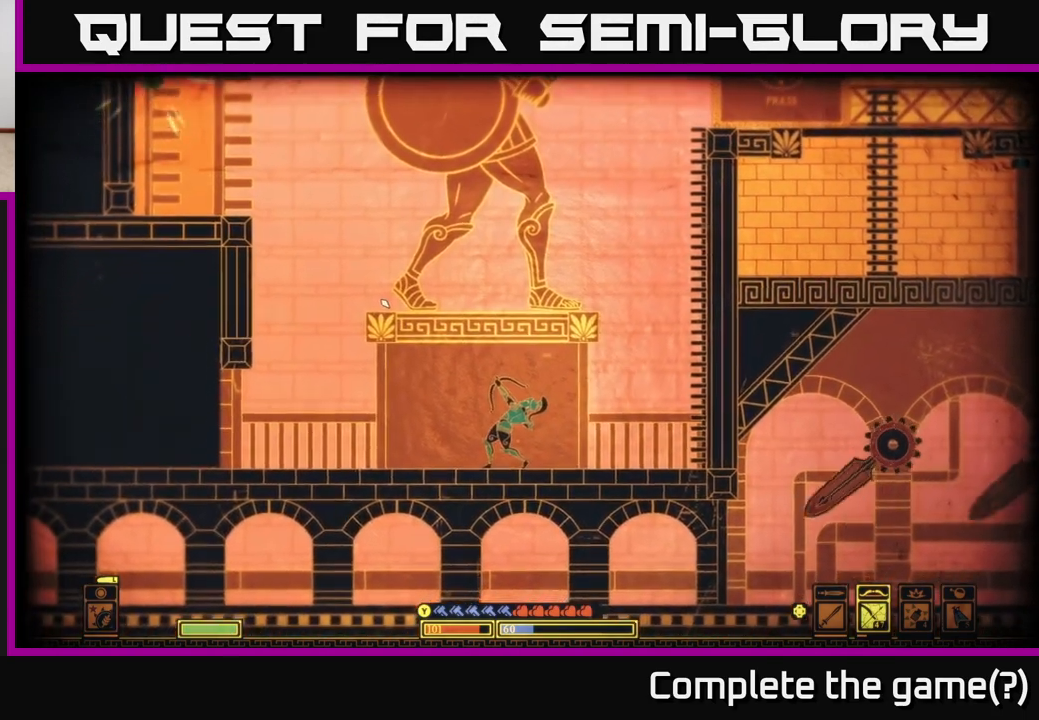
{"buttons": ["R2"], "left_stick": "center", "right_stick": "up-left", "events": []}
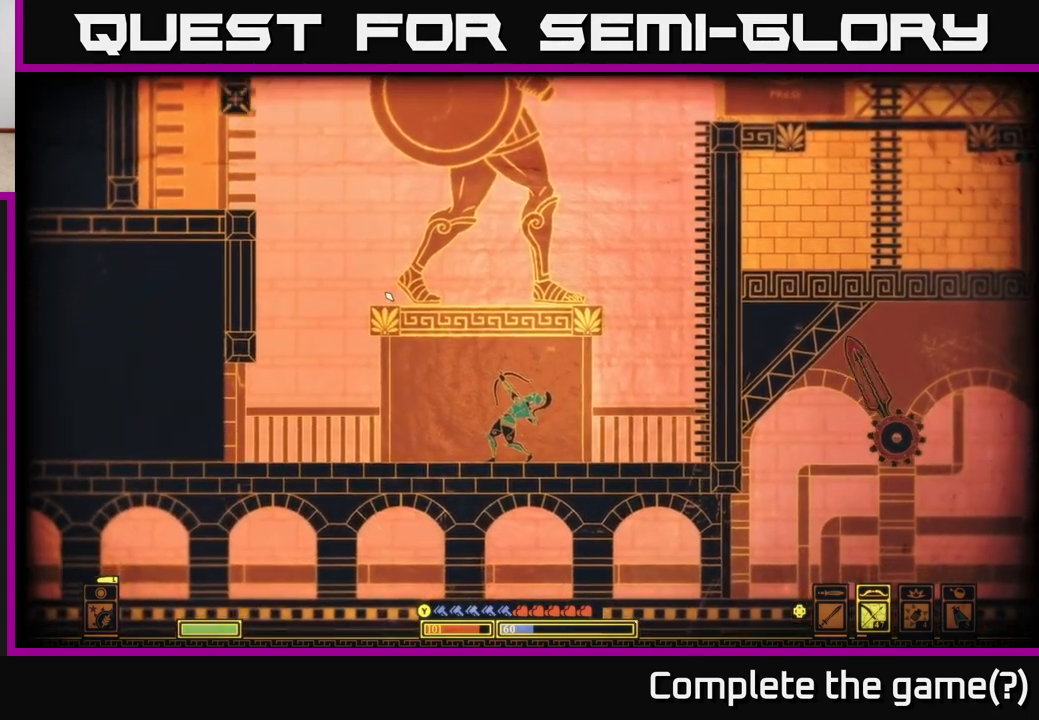
{"buttons": ["R2"], "left_stick": "center", "right_stick": "up-left", "events": []}
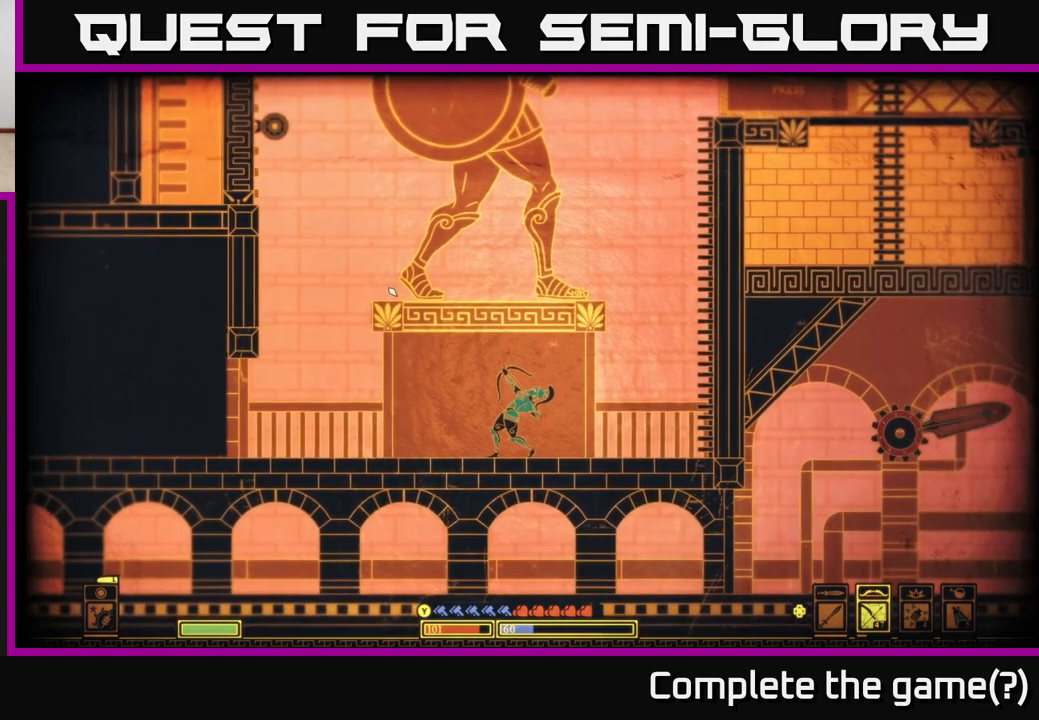
{"buttons": ["R2"], "left_stick": "center", "right_stick": "up-left", "events": []}
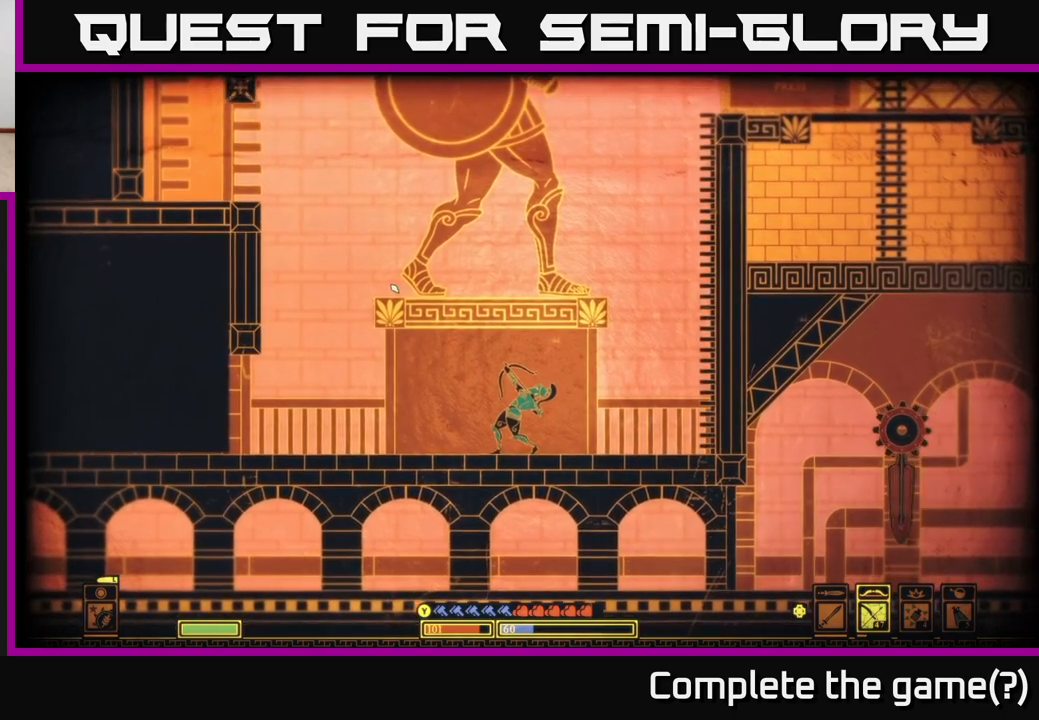
{"buttons": ["R2"], "left_stick": "center", "right_stick": "up-left", "events": []}
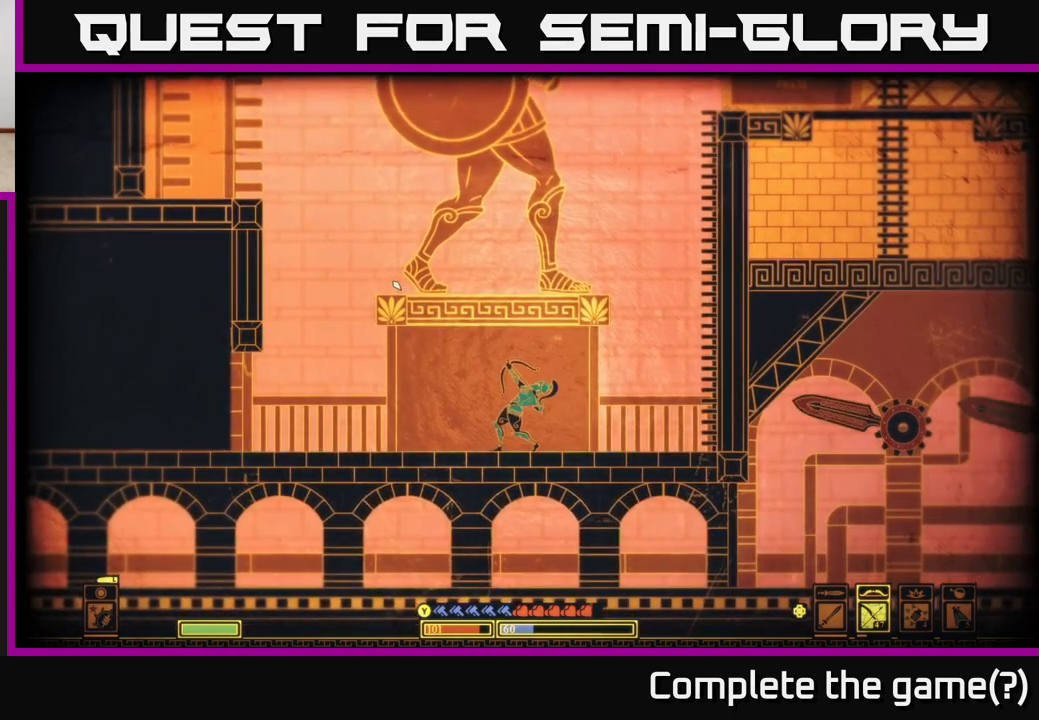
{"buttons": [], "left_stick": "center", "right_stick": "up-left", "events": [[467, "R2", "up"]]}
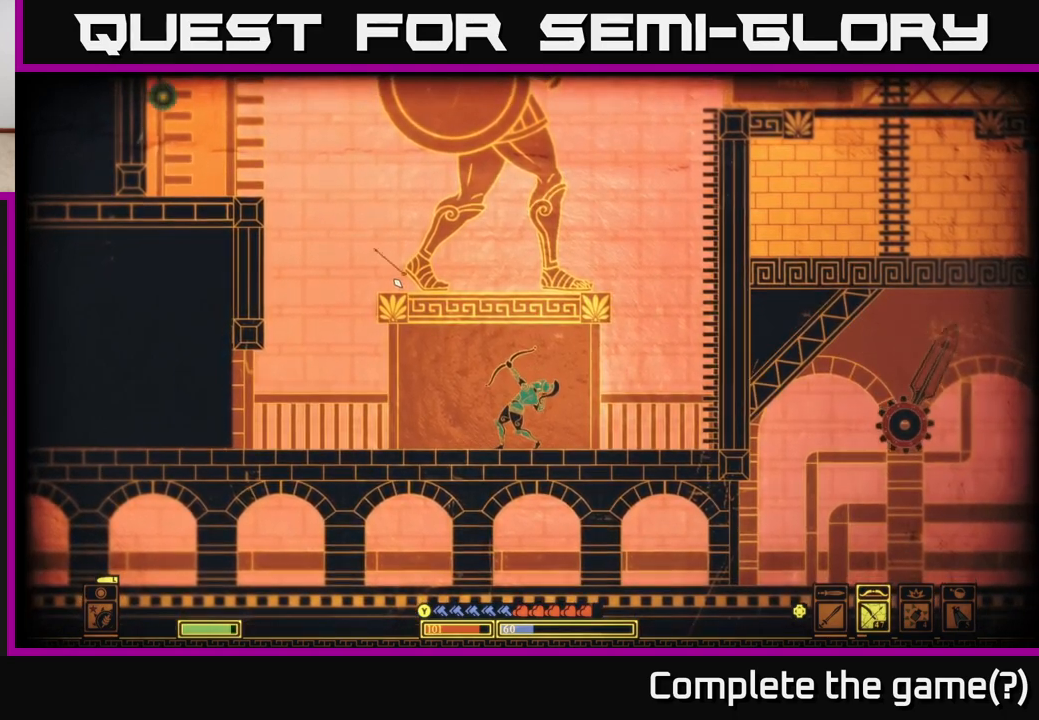
{"buttons": [], "left_stick": "center", "right_stick": "up-left", "events": []}
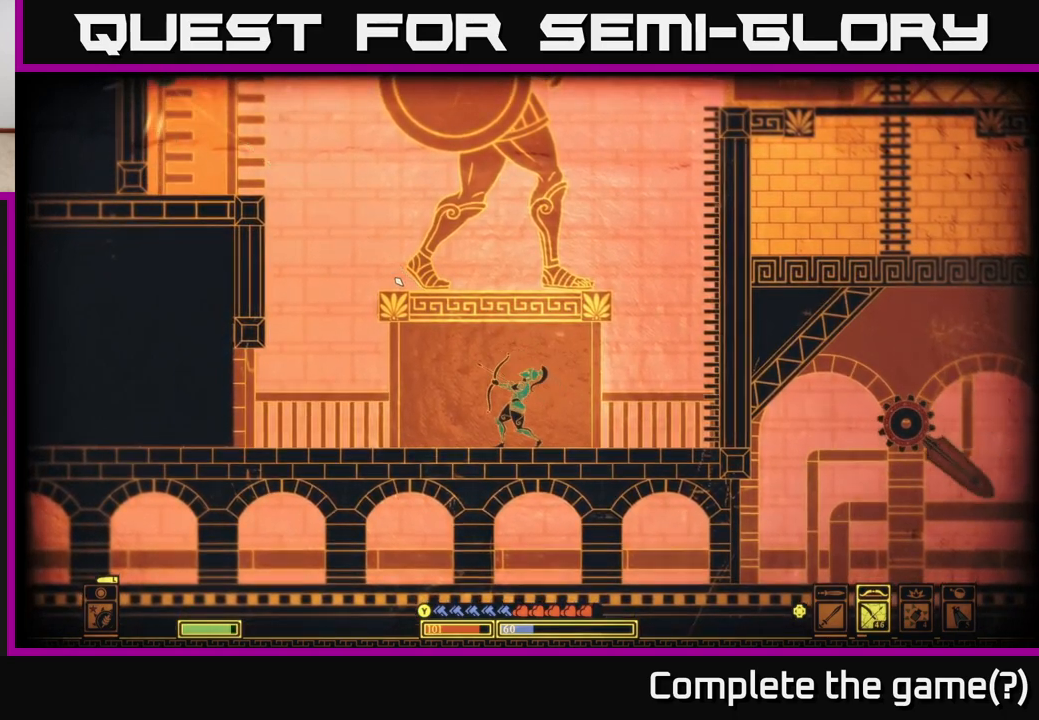
{"buttons": ["R2"], "left_stick": "center", "right_stick": "up-left", "events": [[267, "R2", "down"]]}
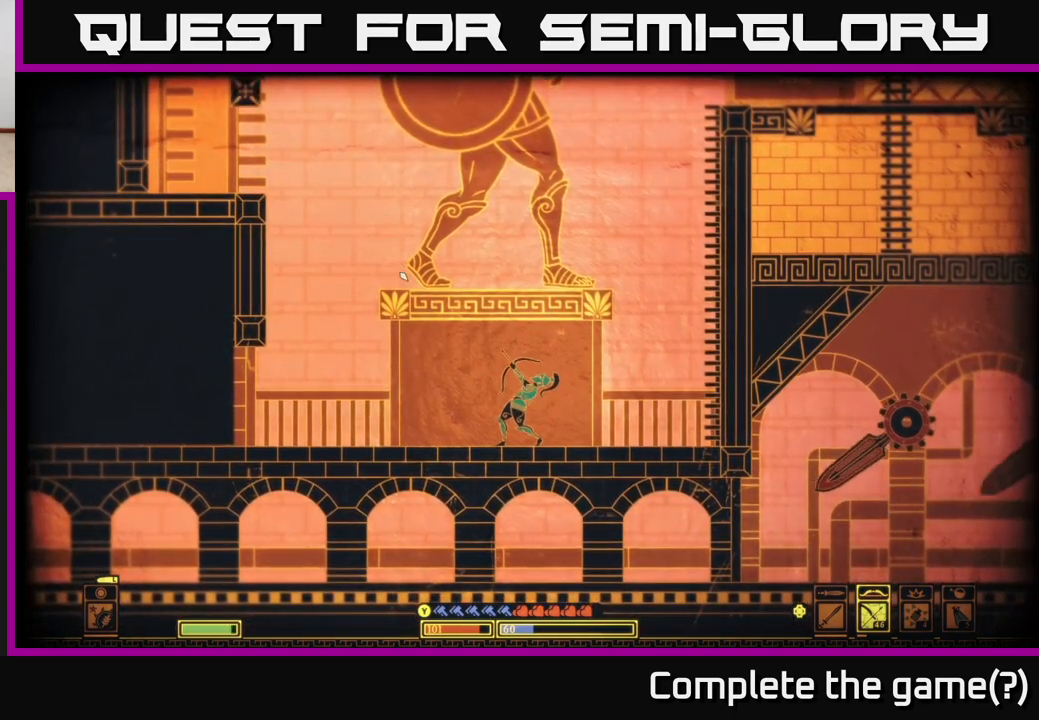
{"buttons": ["R2"], "left_stick": "center", "right_stick": "up-left", "events": []}
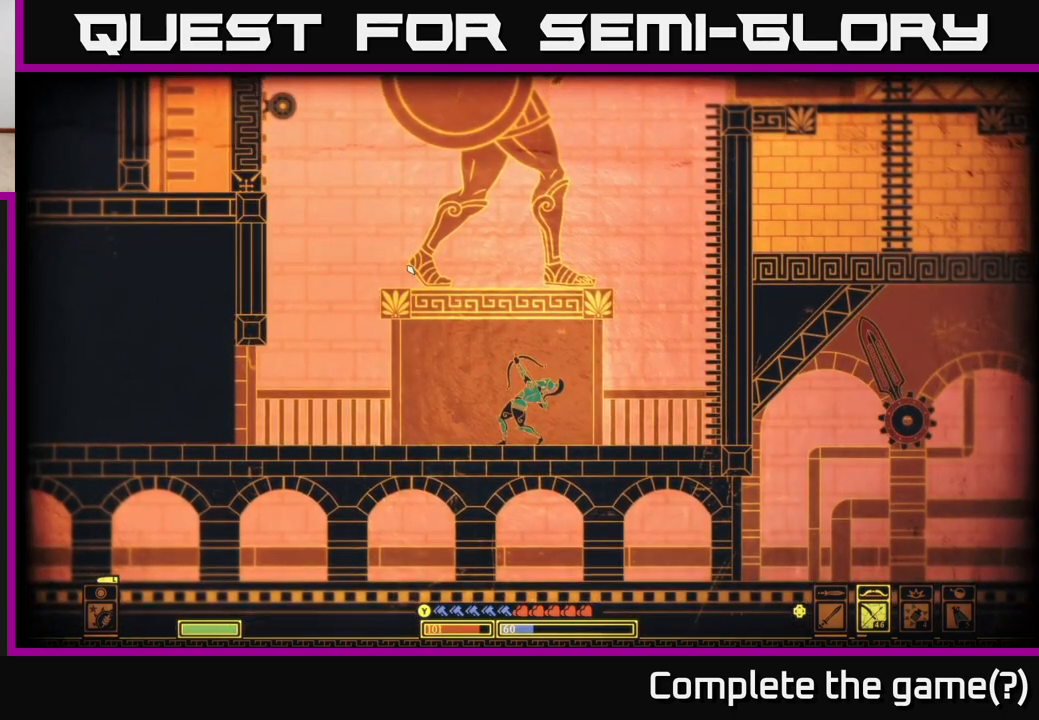
{"buttons": ["R2"], "left_stick": "center", "right_stick": "up-left", "events": []}
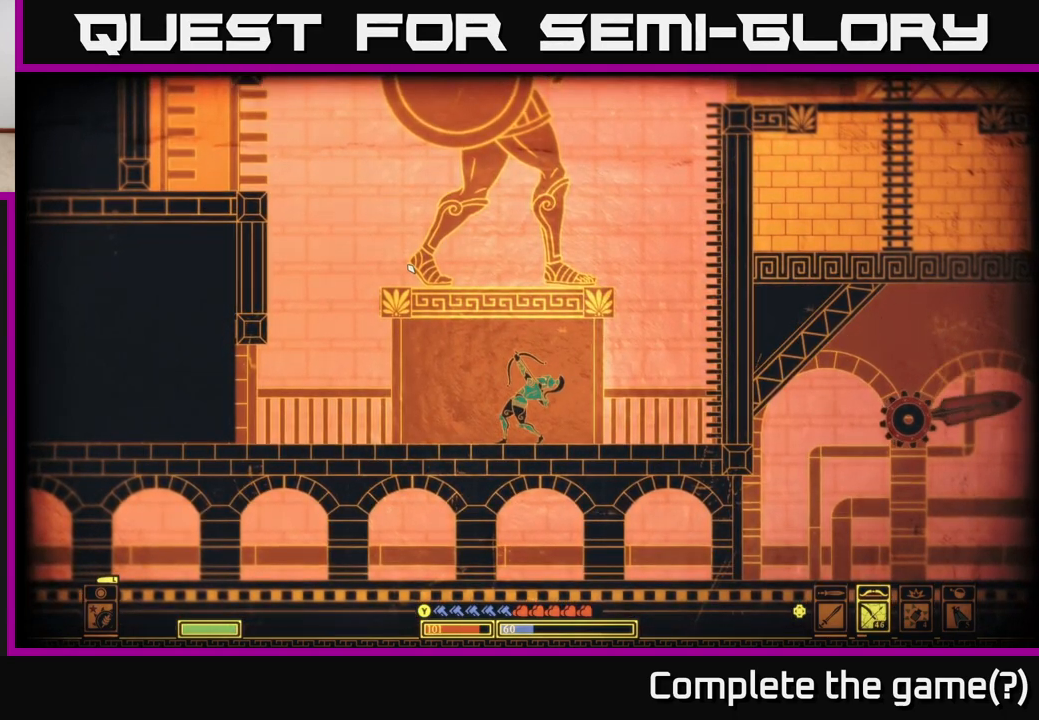
{"buttons": ["R2"], "left_stick": "center", "right_stick": "up-left", "events": []}
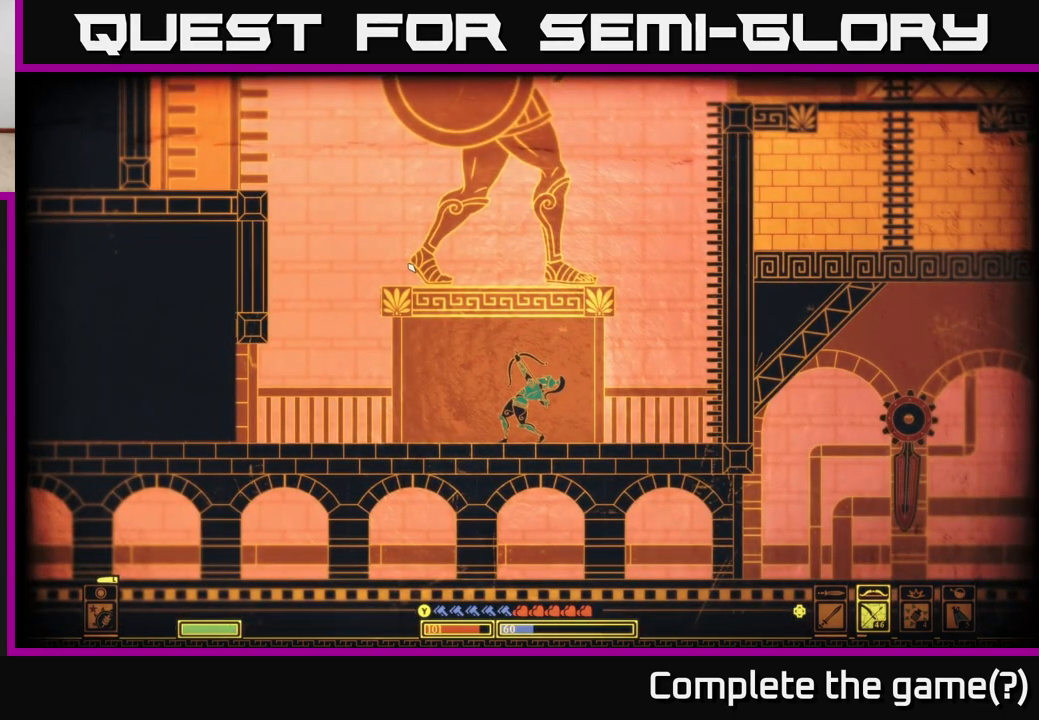
{"buttons": [], "left_stick": "center", "right_stick": "up-left", "events": [[267, "R2", "up"]]}
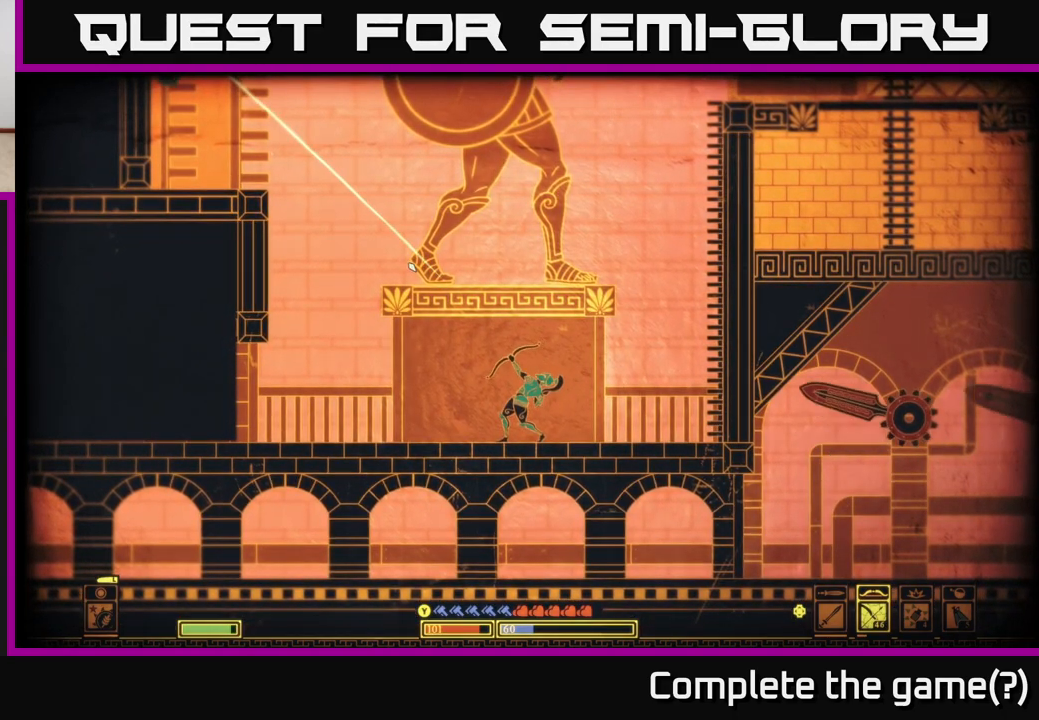
{"buttons": ["R2"], "left_stick": "center", "right_stick": "up-left", "events": [[433, "R2", "down"]]}
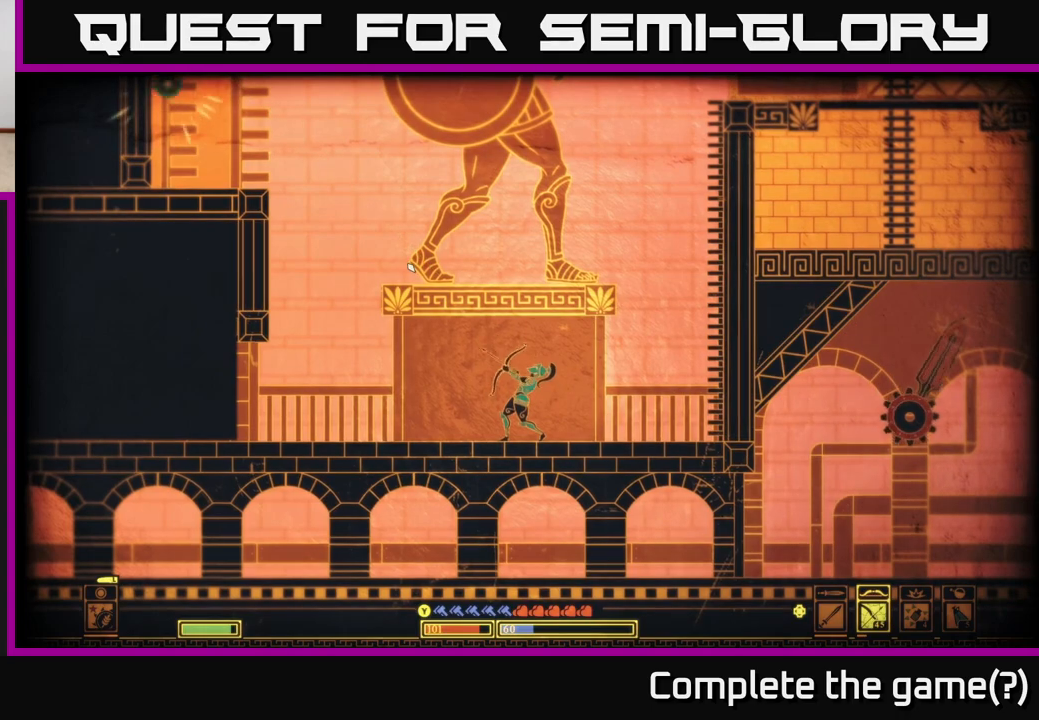
{"buttons": ["R2"], "left_stick": "center", "right_stick": "up-left", "events": []}
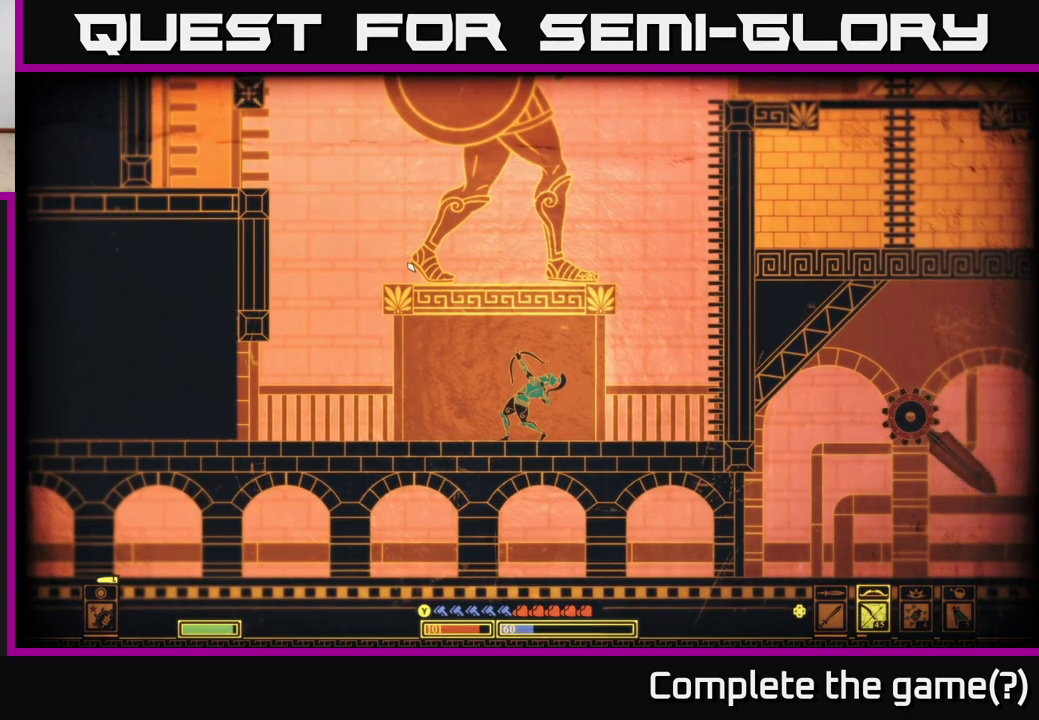
{"buttons": ["R2"], "left_stick": "center", "right_stick": "up-left", "events": []}
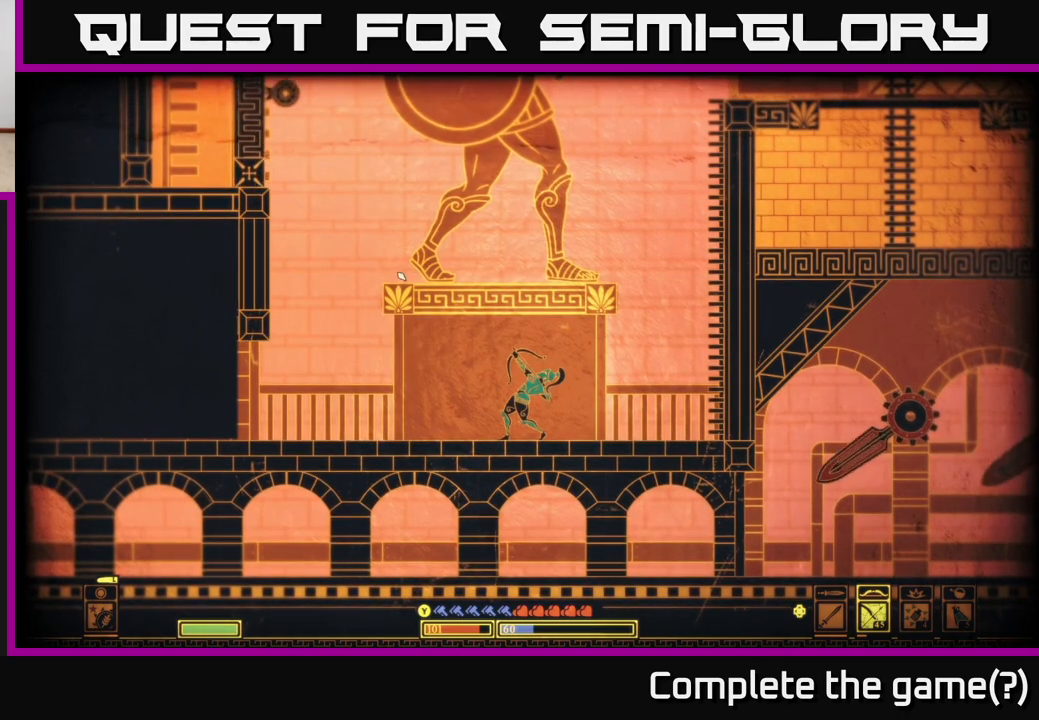
{"buttons": ["R2"], "left_stick": "center", "right_stick": "up-left", "events": []}
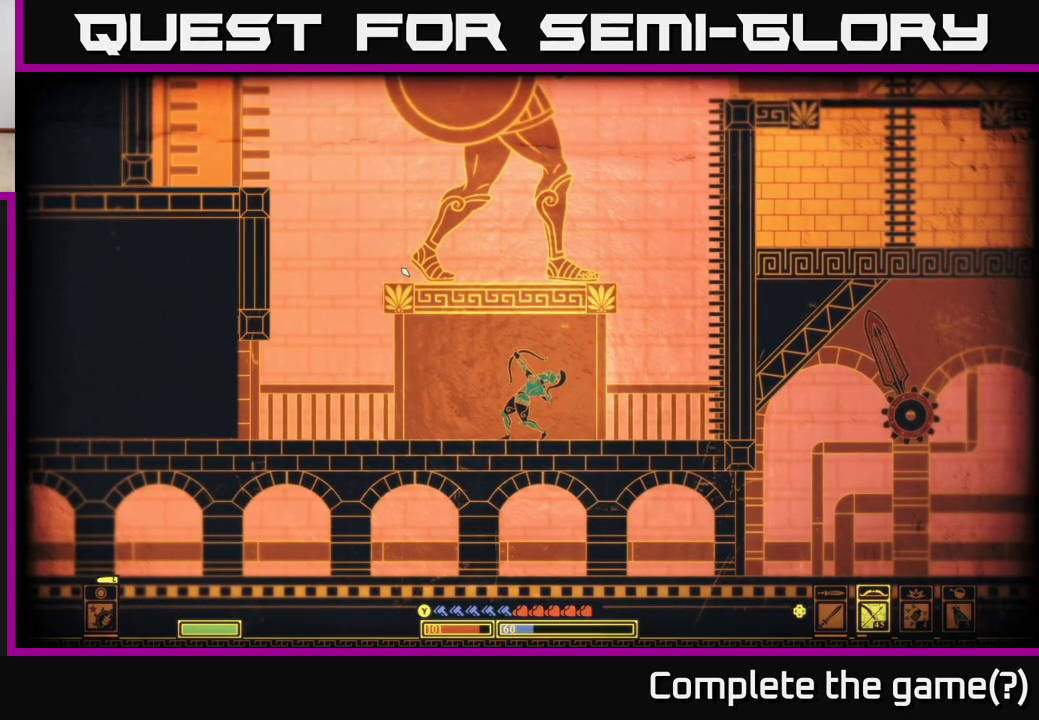
{"buttons": ["R2"], "left_stick": "center", "right_stick": "up-left", "events": []}